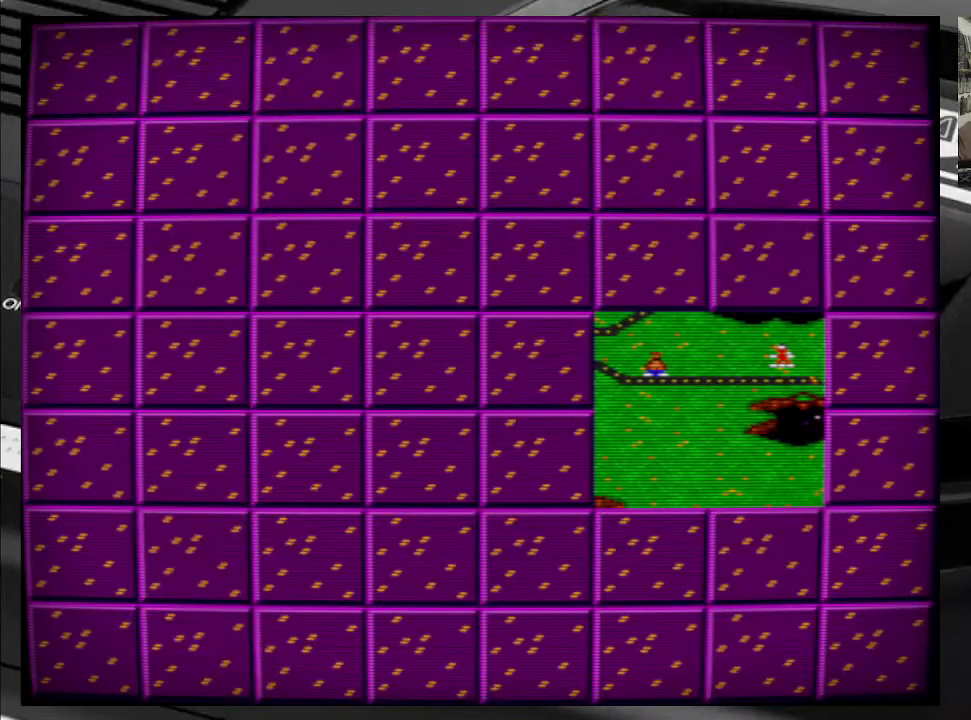
Gameplay with a controller (Xbox layout); each line is a JSON object with the inputs held at the frame after it. "events" lists button and stick changes between this image and that frame as [ms after this image, input, new state], when the widget could be followed in between. Not read: L3 R3 left_stick.
{"buttons": ["DPAD_LEFT"], "right_stick": "center", "events": [[133, "B", "up"], [133, "DPAD_LEFT", "down"]]}
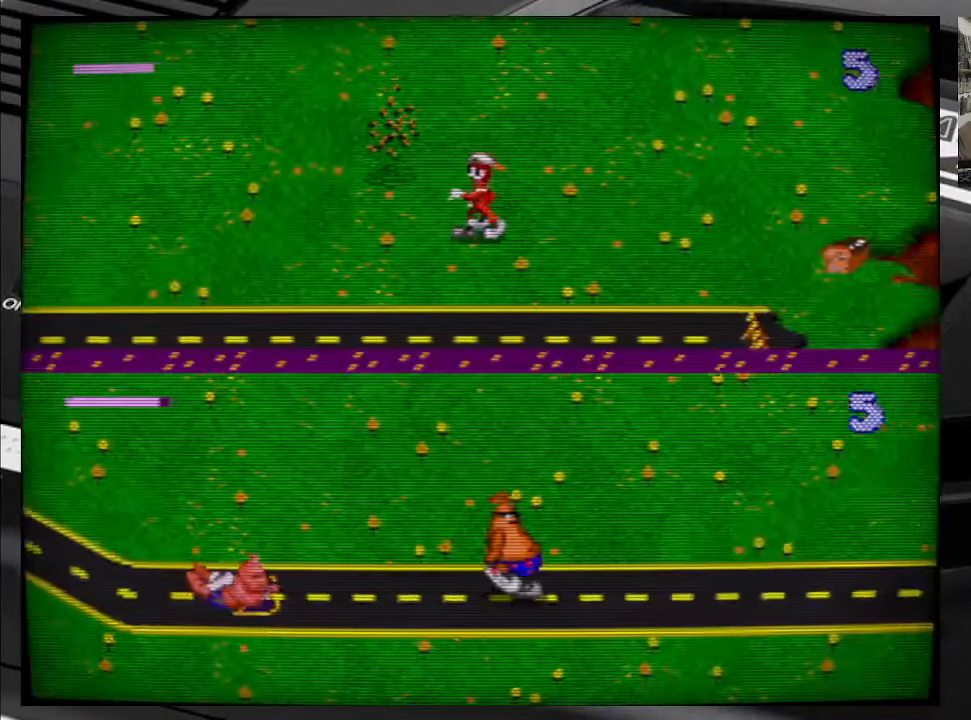
{"buttons": ["DPAD_DOWN", "DPAD_LEFT"], "right_stick": "center", "events": [[300, "DPAD_DOWN", "down"]]}
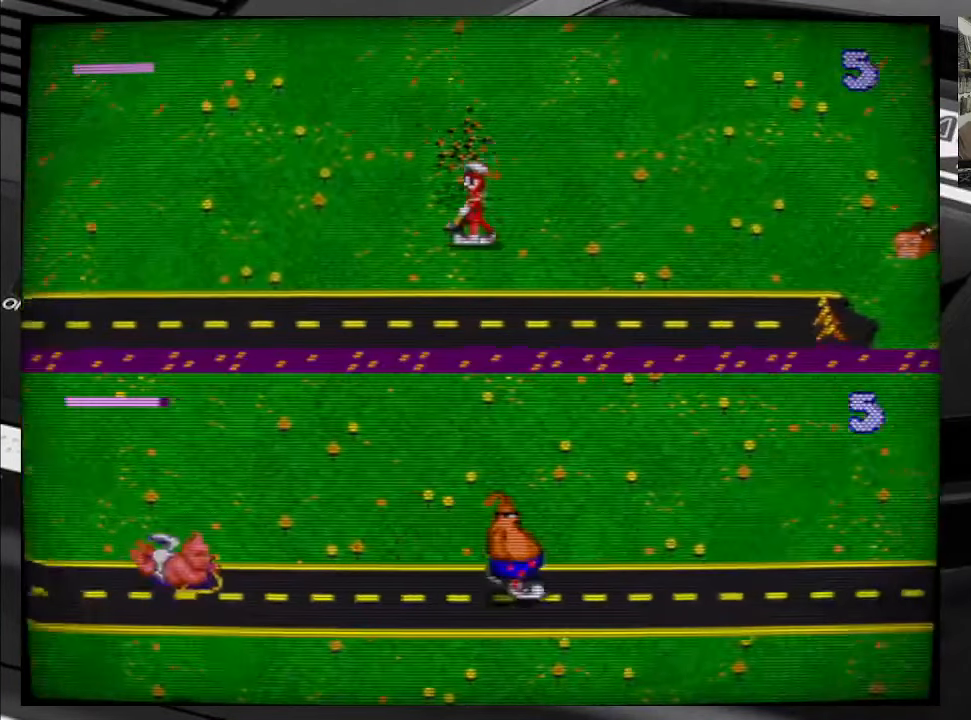
{"buttons": ["DPAD_DOWN", "DPAD_LEFT"], "right_stick": "center", "events": []}
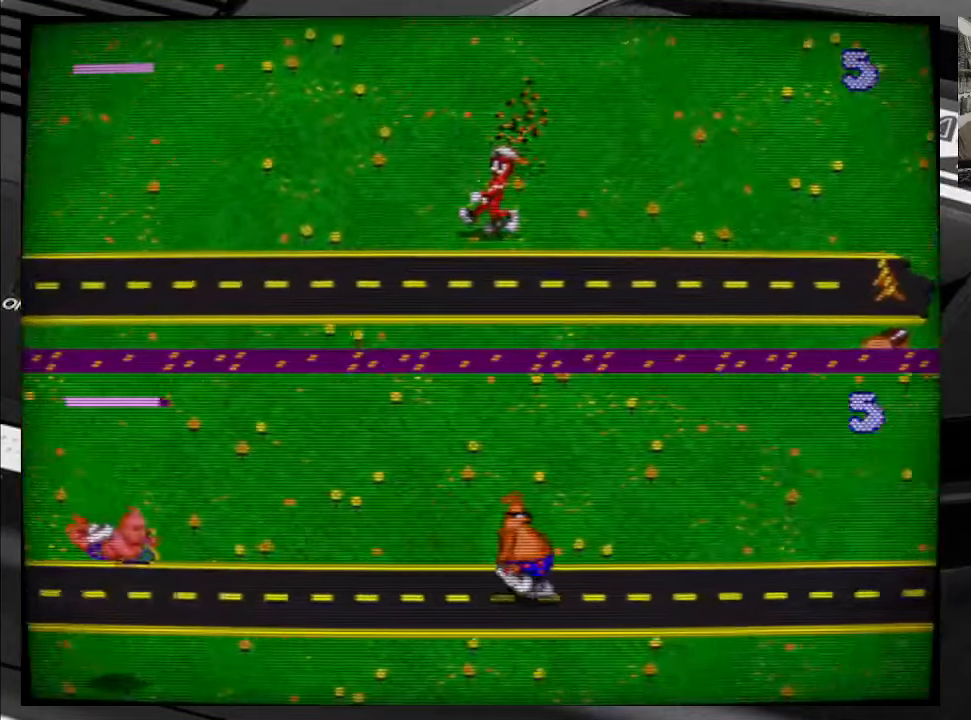
{"buttons": ["DPAD_DOWN", "DPAD_LEFT"], "right_stick": "center", "events": []}
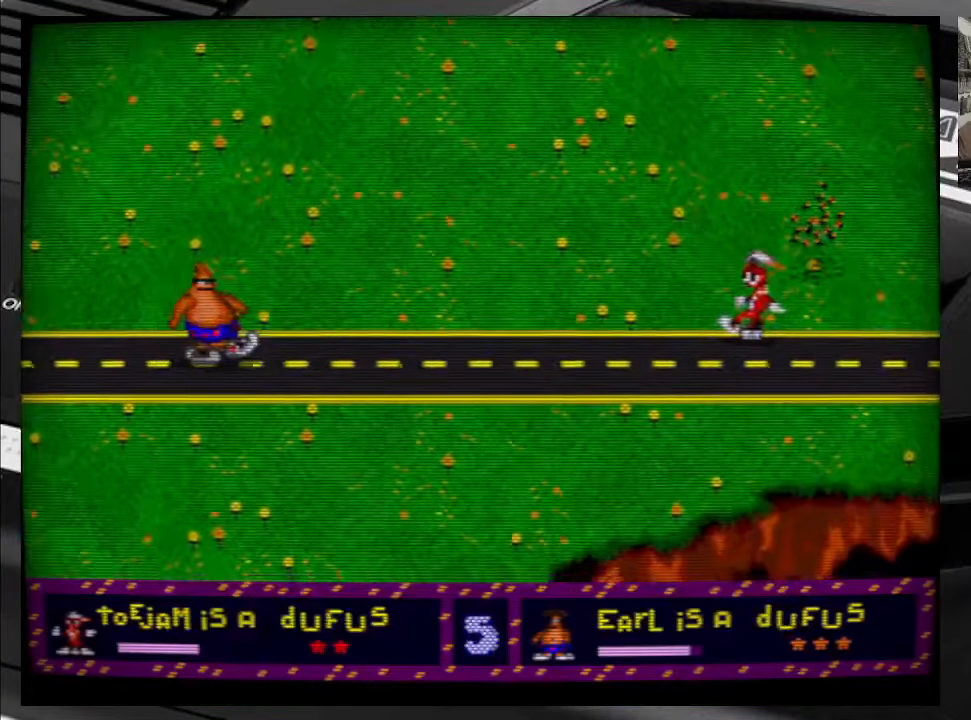
{"buttons": ["DPAD_LEFT"], "right_stick": "center", "events": [[283, "DPAD_DOWN", "up"]]}
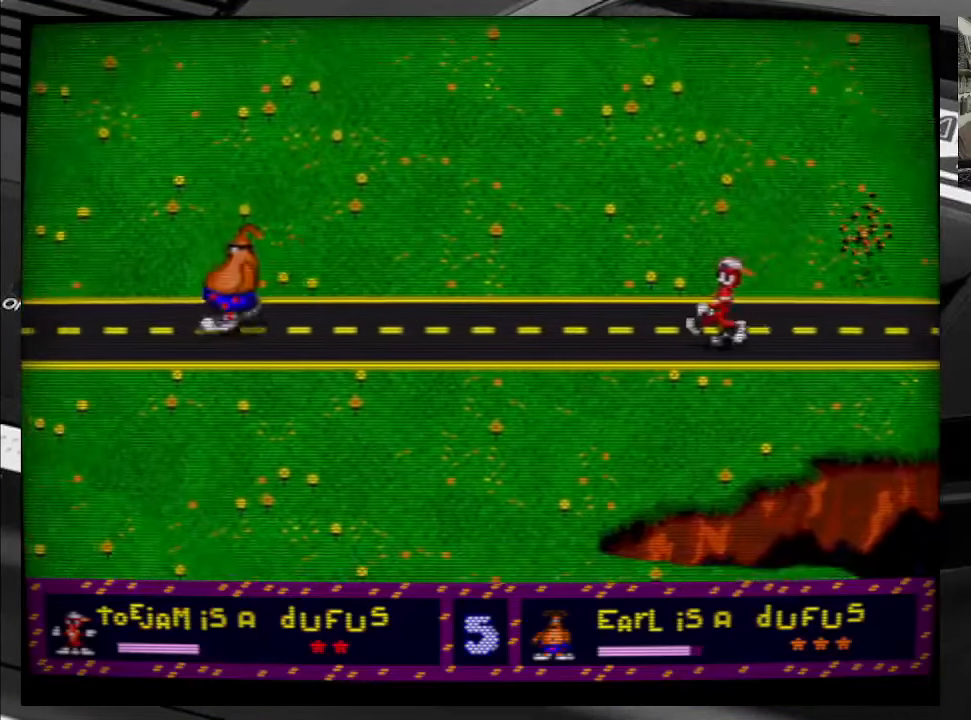
{"buttons": ["DPAD_LEFT"], "right_stick": "center", "events": []}
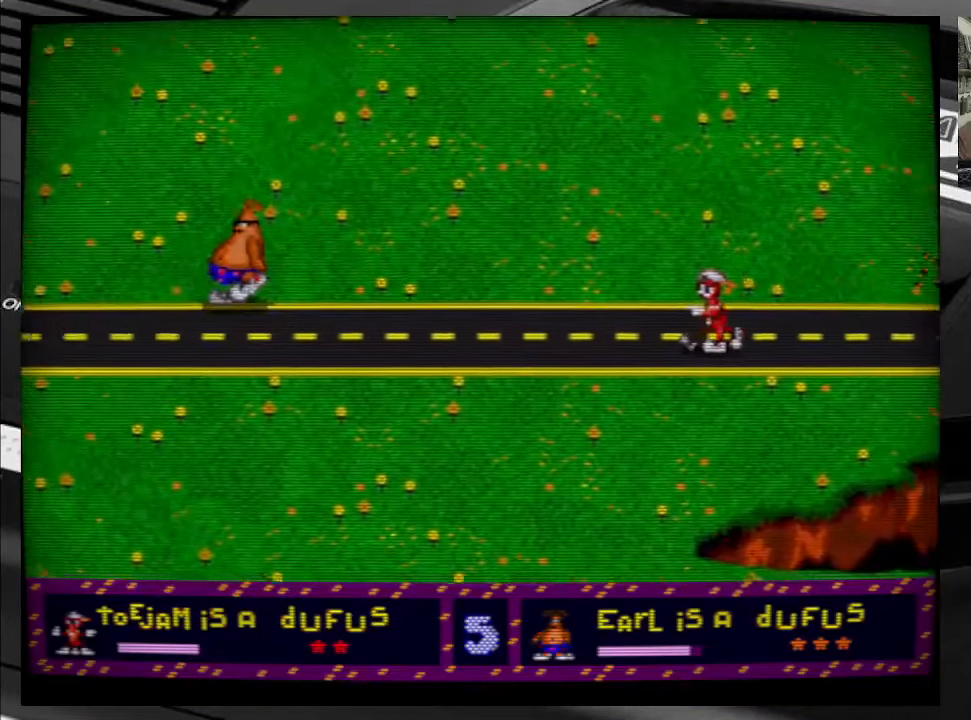
{"buttons": ["DPAD_LEFT"], "right_stick": "center", "events": []}
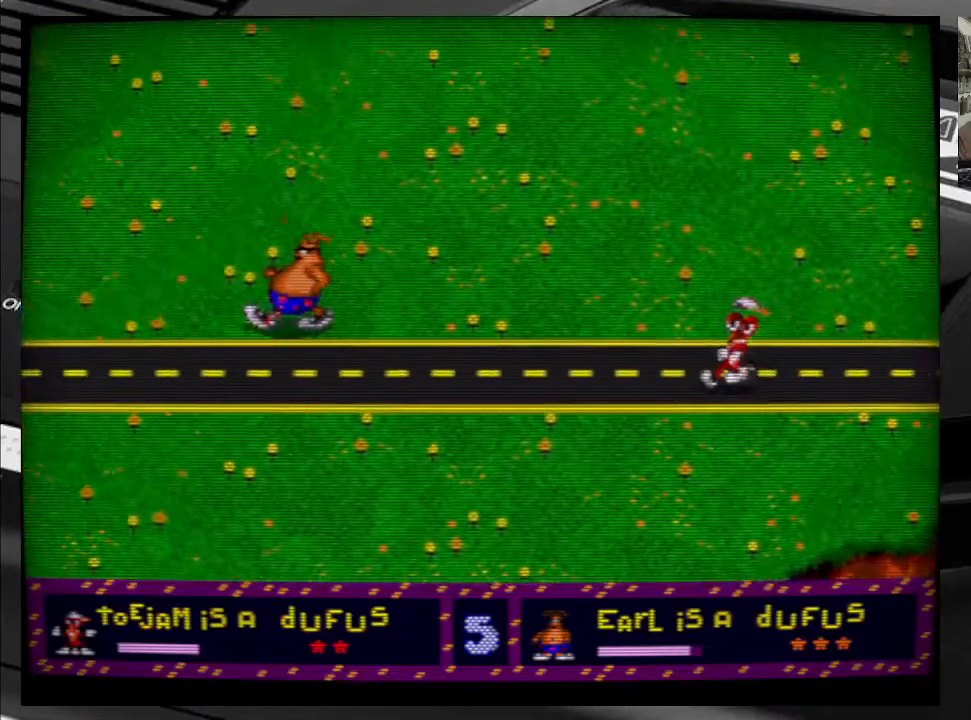
{"buttons": ["DPAD_UP", "DPAD_LEFT"], "right_stick": "center", "events": [[333, "DPAD_UP", "down"]]}
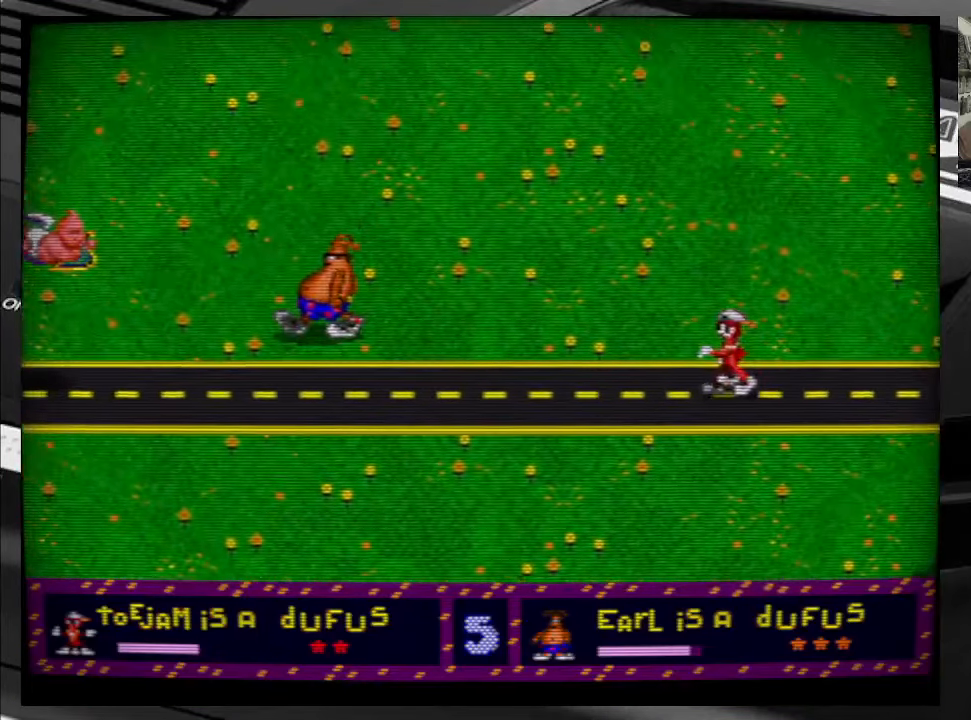
{"buttons": ["DPAD_LEFT"], "right_stick": "center", "events": [[483, "DPAD_UP", "up"]]}
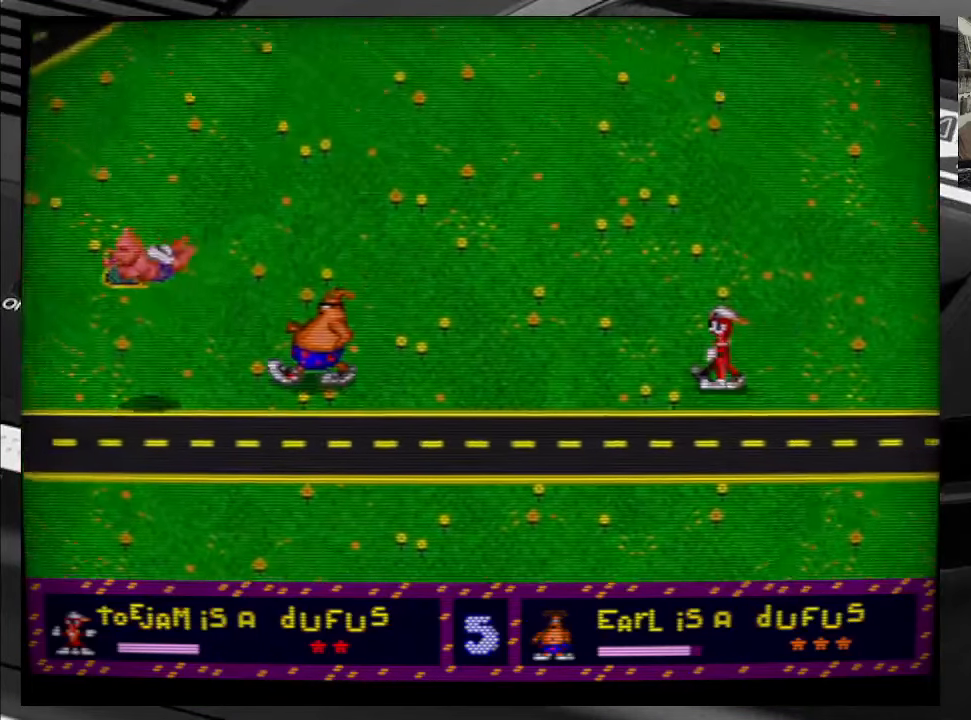
{"buttons": ["DPAD_LEFT"], "right_stick": "center", "events": []}
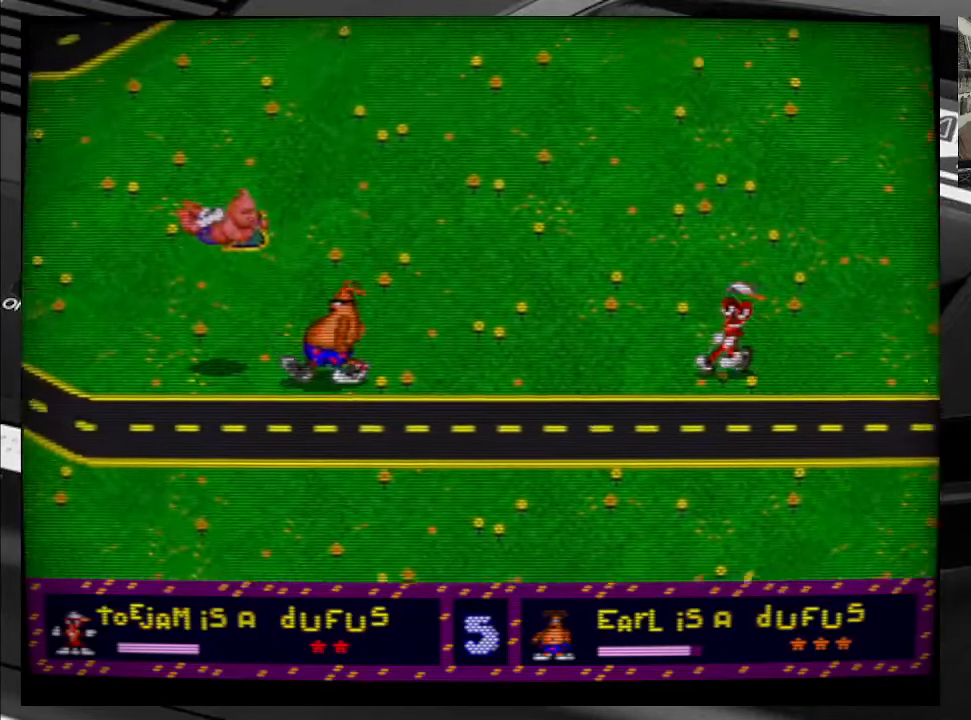
{"buttons": ["DPAD_LEFT"], "right_stick": "center", "events": []}
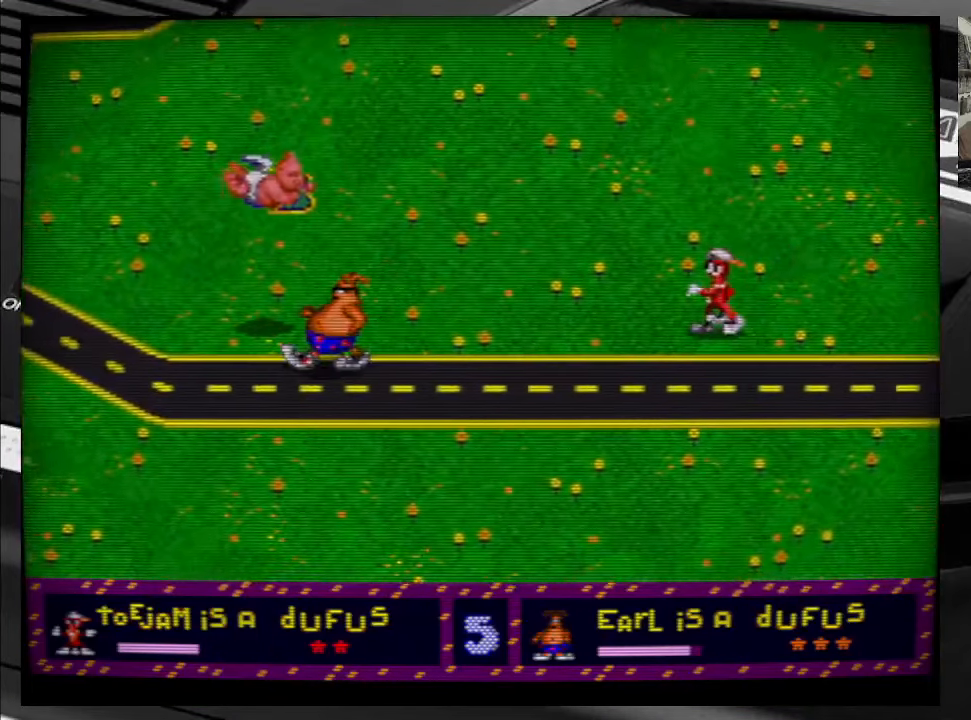
{"buttons": ["DPAD_LEFT"], "right_stick": "center", "events": []}
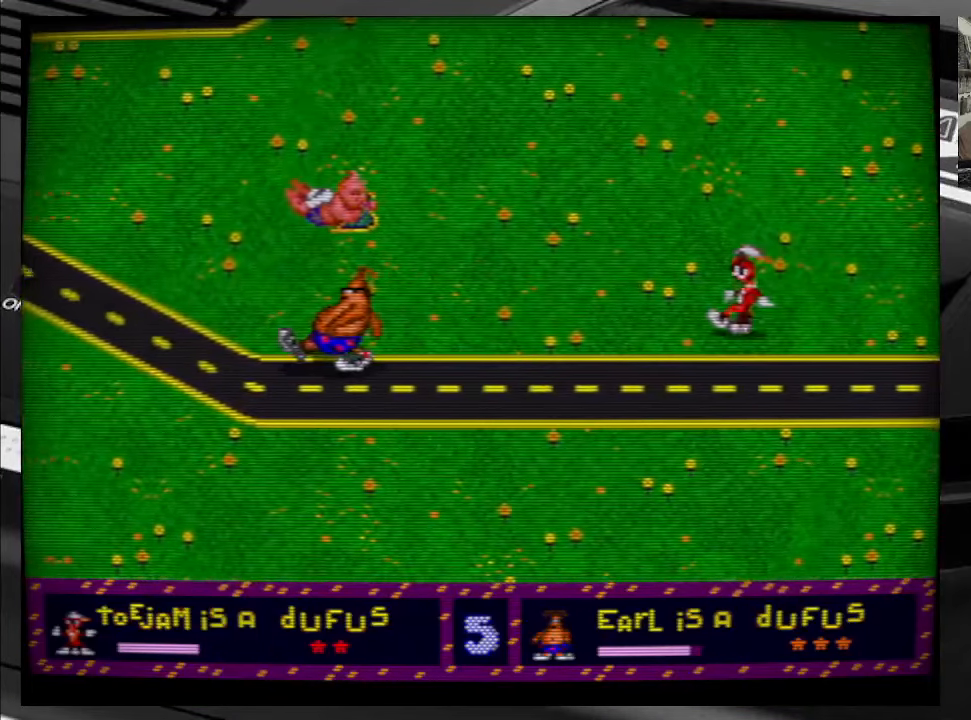
{"buttons": ["DPAD_LEFT"], "right_stick": "center", "events": []}
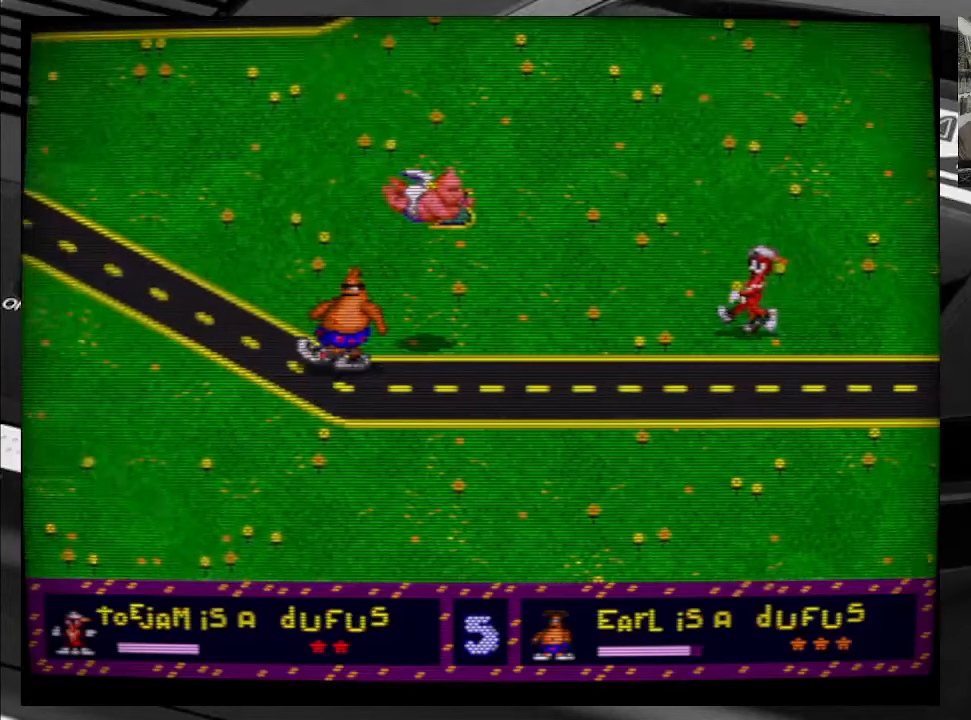
{"buttons": ["DPAD_LEFT"], "right_stick": "center", "events": []}
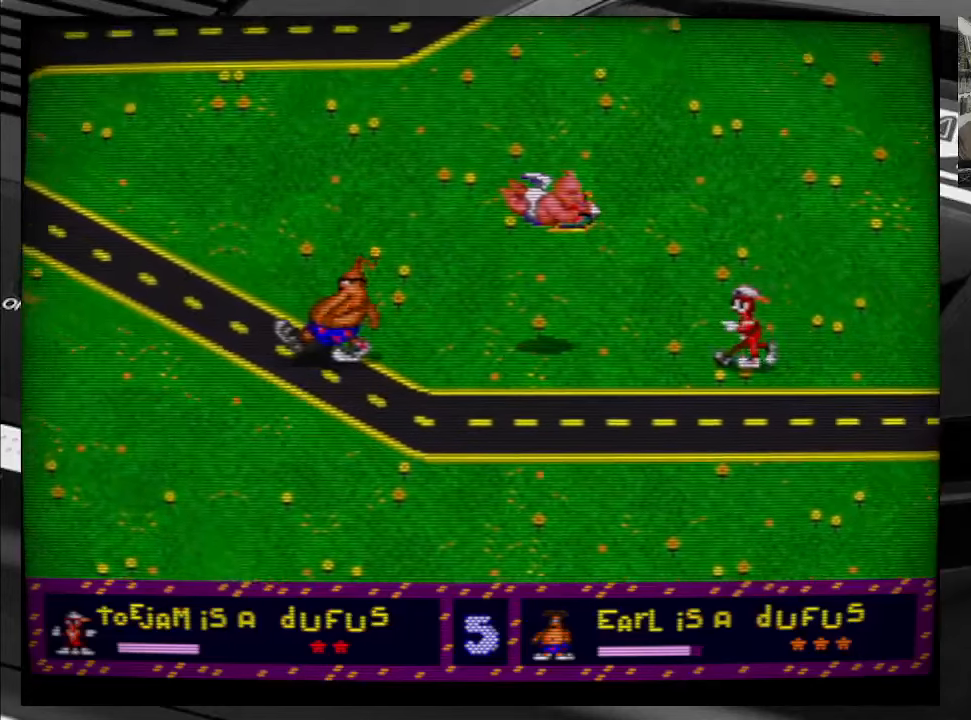
{"buttons": ["DPAD_LEFT"], "right_stick": "center", "events": []}
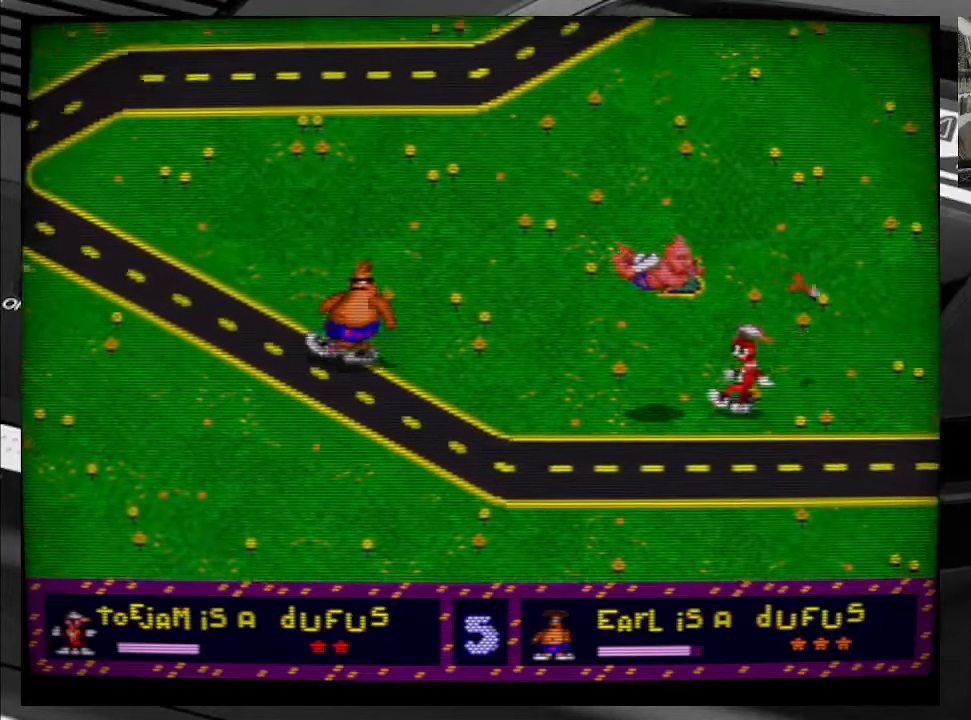
{"buttons": ["DPAD_LEFT"], "right_stick": "center", "events": [[17, "DPAD_DOWN", "down"], [434, "DPAD_DOWN", "up"]]}
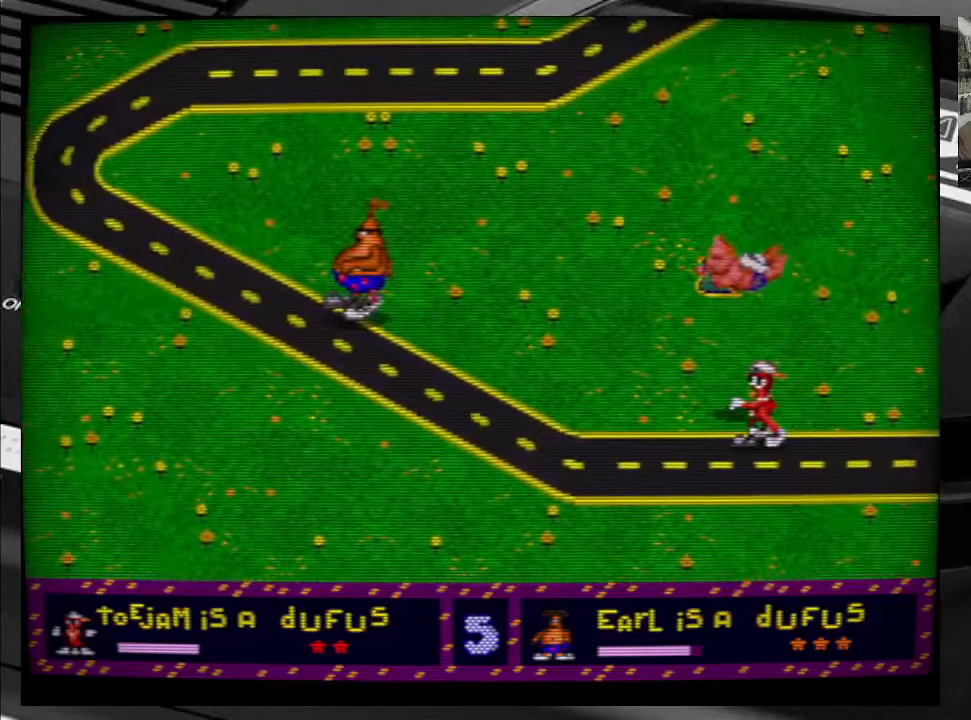
{"buttons": ["DPAD_LEFT"], "right_stick": "center", "events": []}
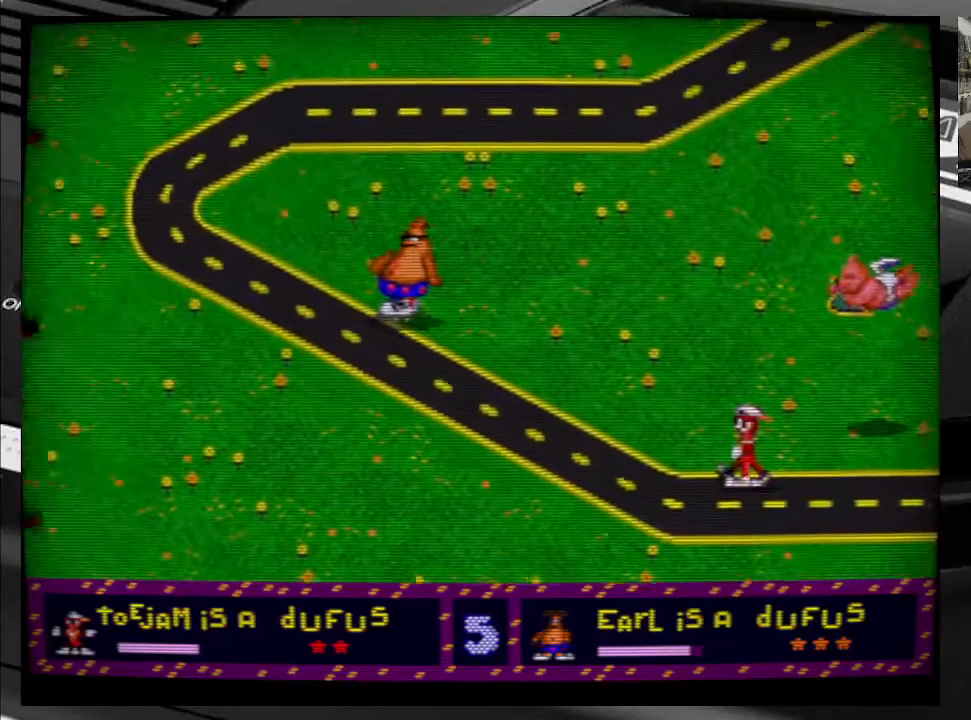
{"buttons": ["DPAD_UP", "DPAD_LEFT"], "right_stick": "center", "events": [[50, "DPAD_UP", "down"]]}
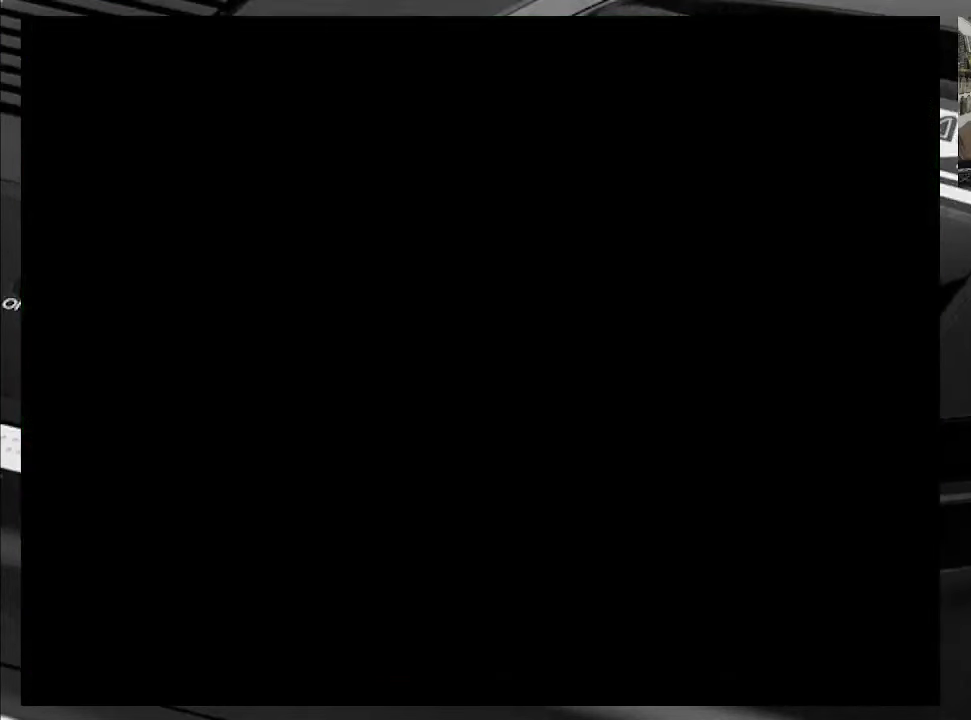
{"buttons": ["DPAD_UP", "DPAD_LEFT"], "right_stick": "center", "events": []}
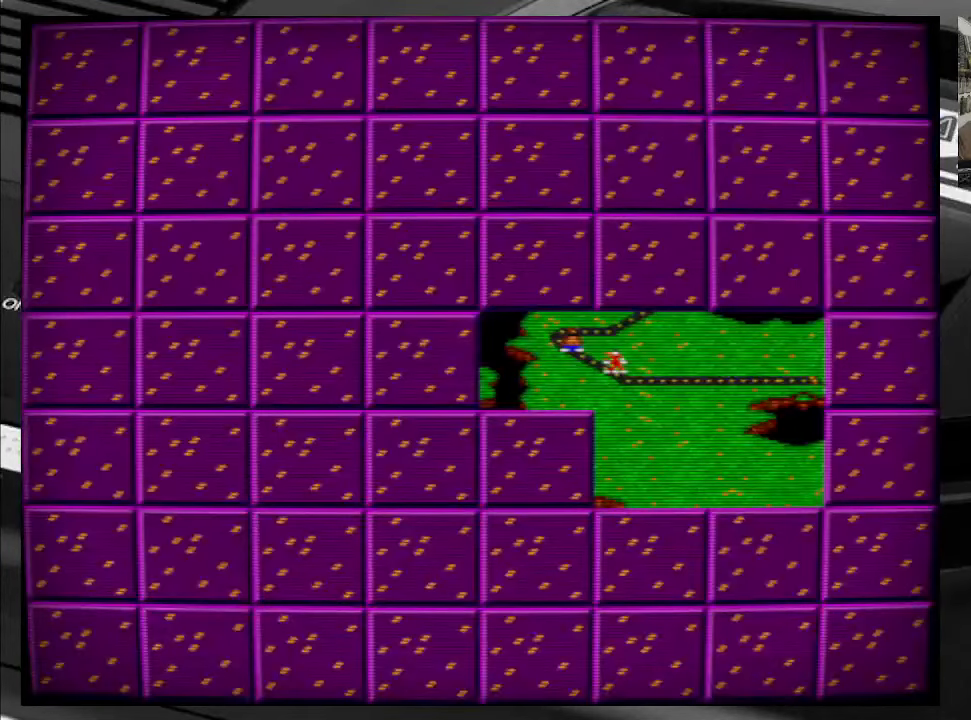
{"buttons": ["DPAD_UP", "DPAD_LEFT"], "right_stick": "center", "events": []}
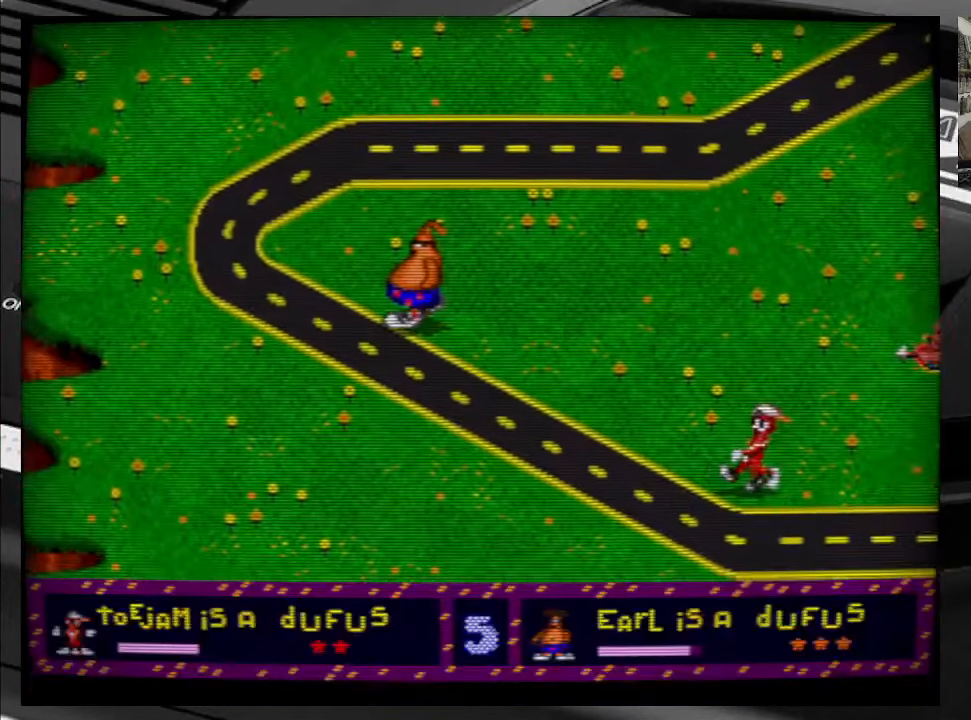
{"buttons": ["DPAD_UP", "DPAD_LEFT"], "right_stick": "center", "events": [[117, "DPAD_LEFT", "up"], [134, "DPAD_UP", "up"], [367, "DPAD_LEFT", "down"], [384, "DPAD_UP", "down"]]}
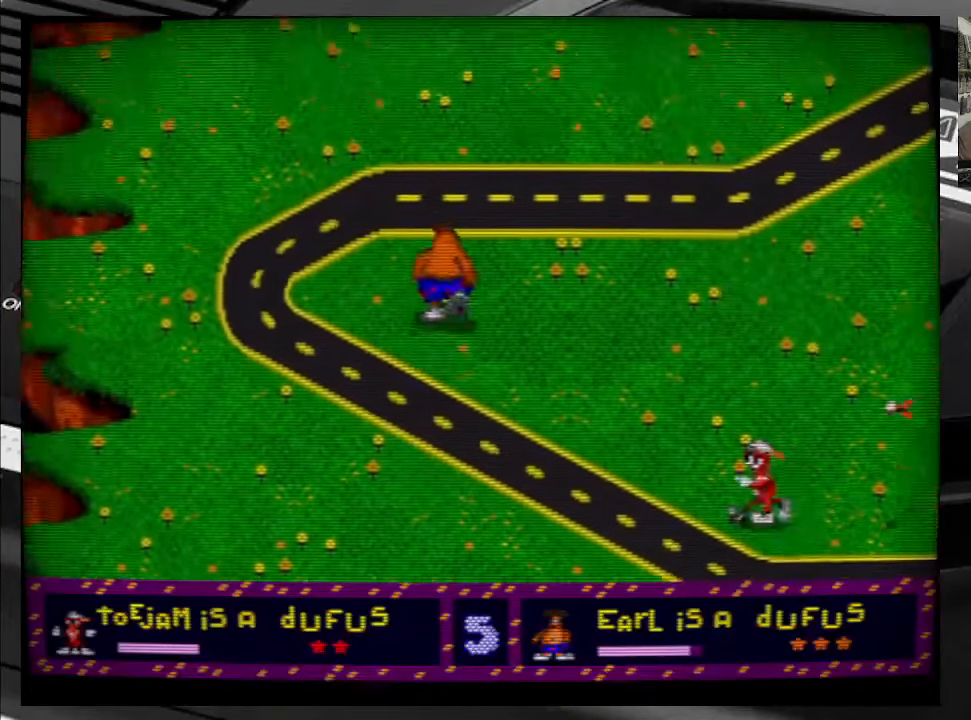
{"buttons": ["DPAD_UP", "DPAD_LEFT"], "right_stick": "center", "events": []}
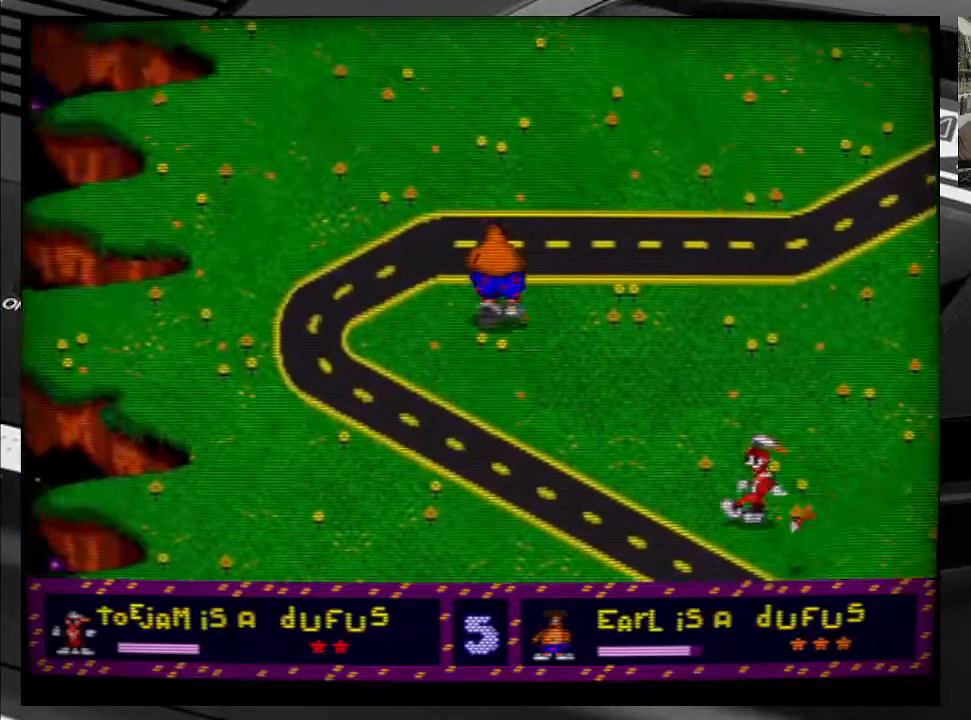
{"buttons": ["DPAD_UP", "DPAD_LEFT"], "right_stick": "center", "events": []}
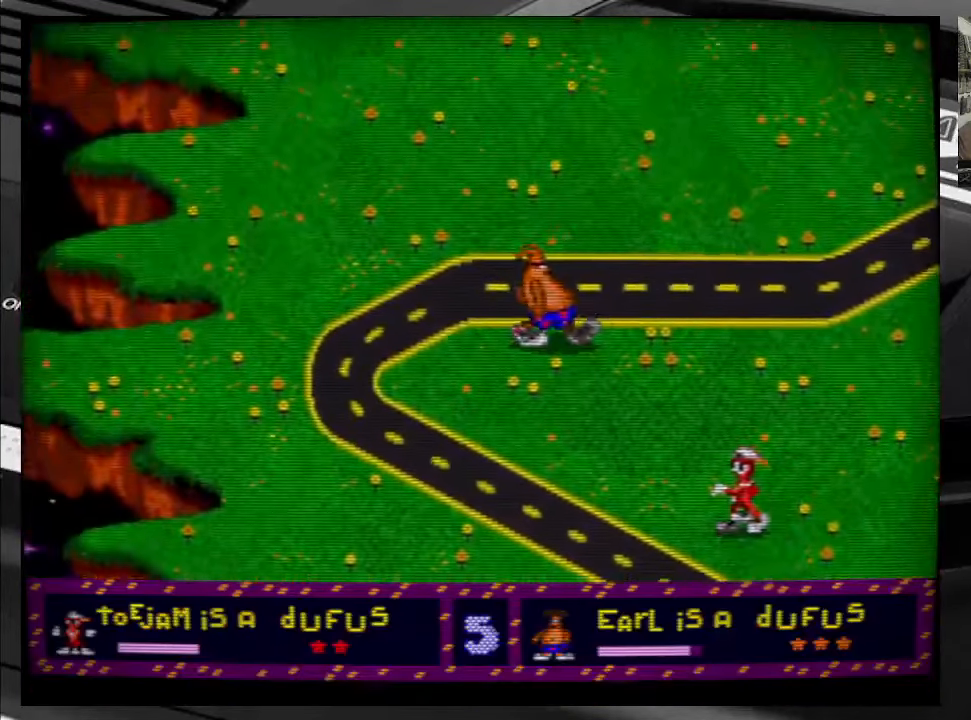
{"buttons": ["DPAD_UP"], "right_stick": "center", "events": [[466, "DPAD_LEFT", "up"]]}
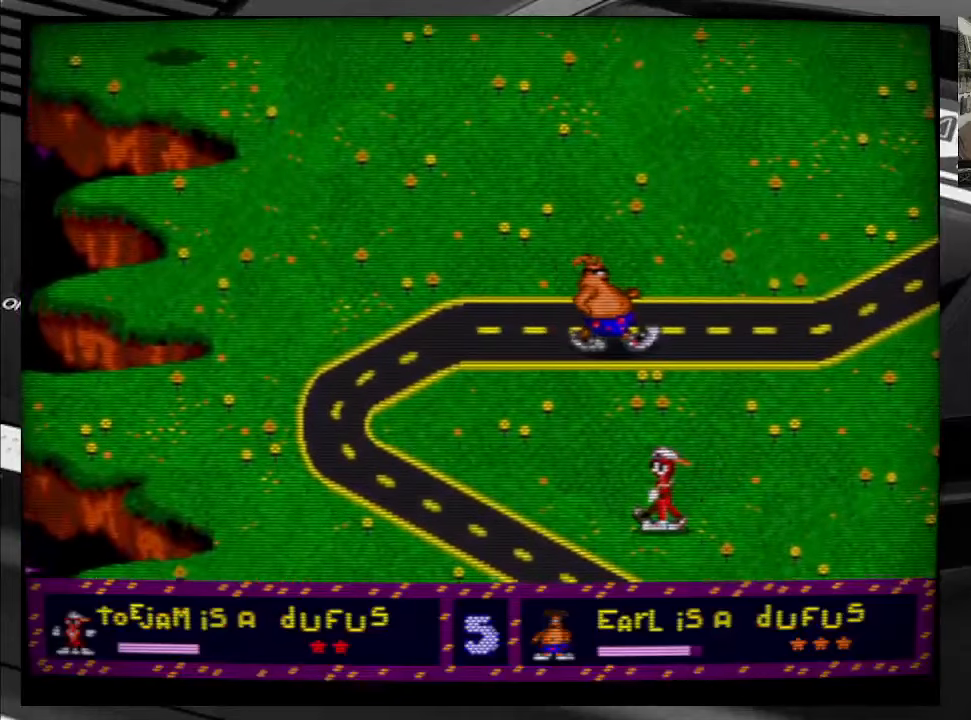
{"buttons": ["DPAD_UP"], "right_stick": "center", "events": []}
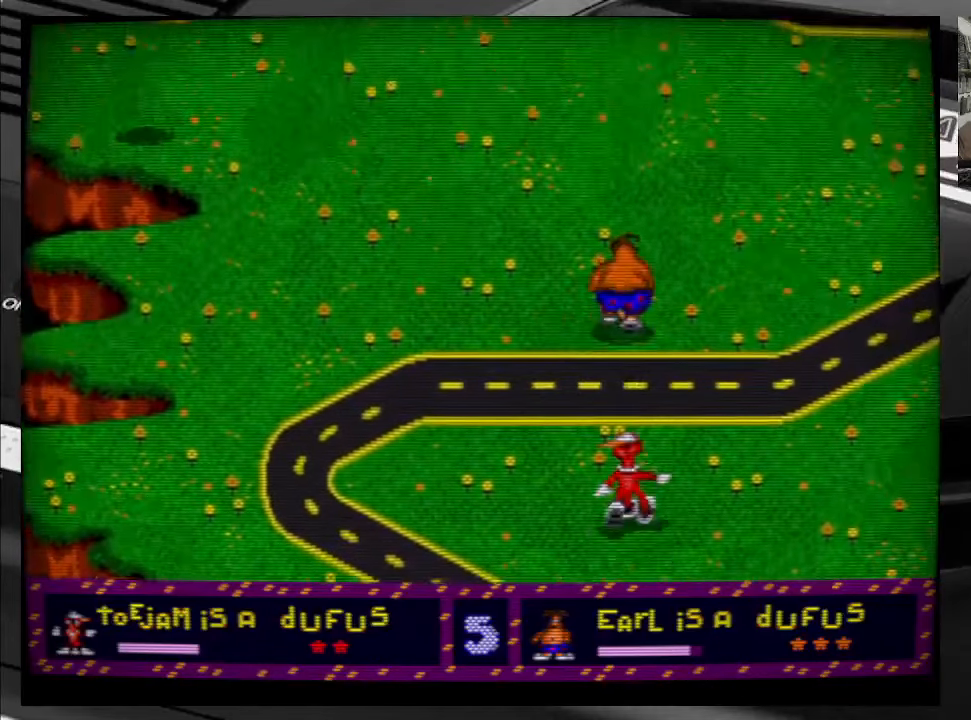
{"buttons": ["DPAD_UP"], "right_stick": "center", "events": []}
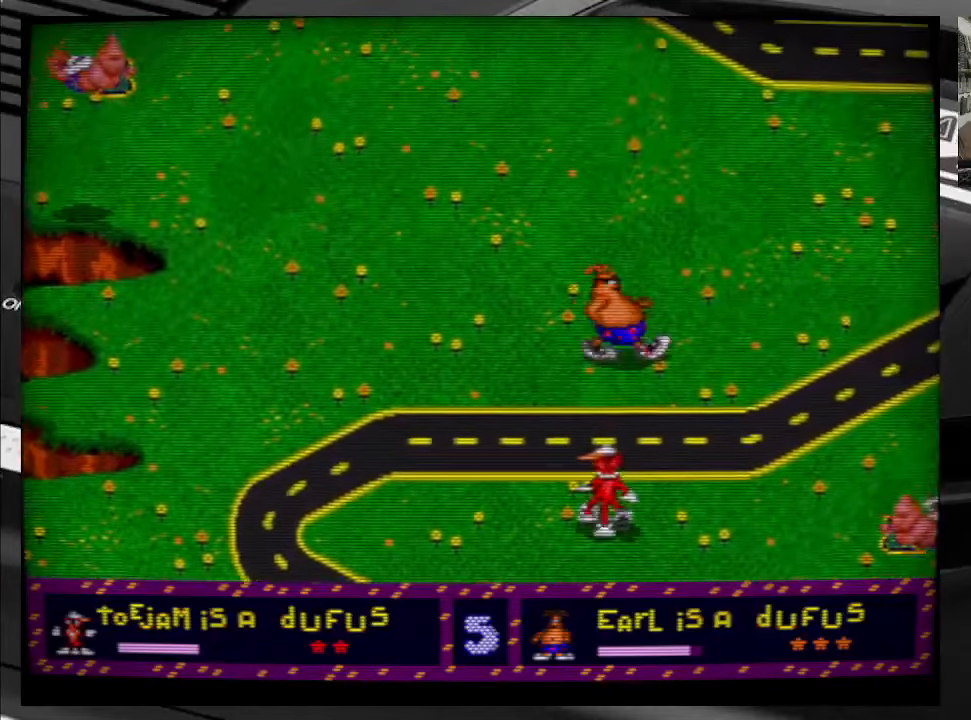
{"buttons": ["DPAD_UP"], "right_stick": "center", "events": []}
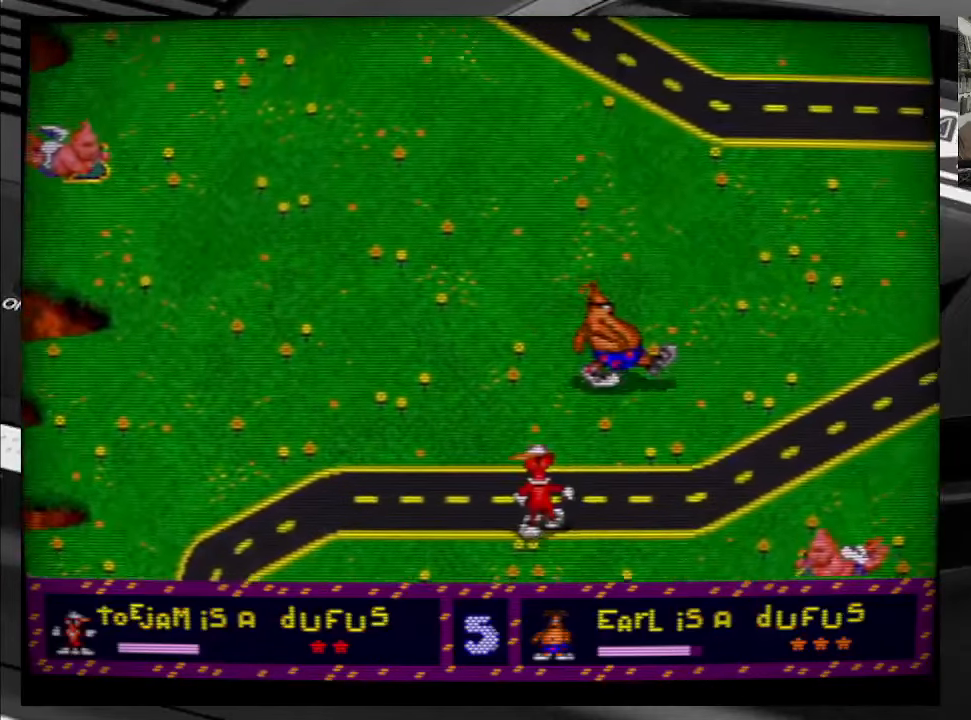
{"buttons": ["DPAD_UP", "DPAD_RIGHT"], "right_stick": "center", "events": [[500, "DPAD_RIGHT", "down"]]}